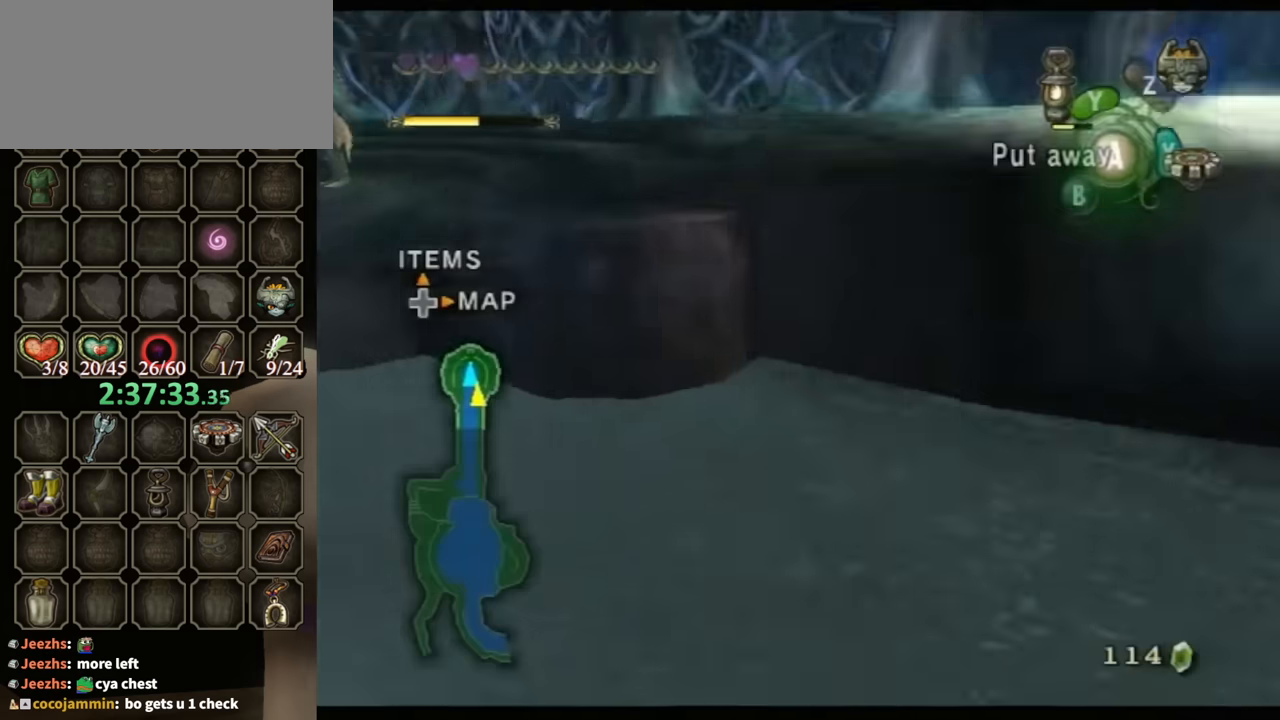
Gameplay with a controller (Nintendo layout); each line is a JSON object with the inputs held at the frame after it. "events" lists button and stick changes between this image and that frame as [ms after this image, input, new state], when the widget could be followed in between. Not read: L3 R3.
{"buttons": ["L1"], "left_stick": "down-right", "right_stick": "center", "events": [[67, "DPAD_UP", "down"], [100, "DPAD_UP", "up"], [133, "DPAD_UP", "down"], [233, "DPAD_UP", "up"], [467, "L1", "down"], [467, "left_stick", "down-right"]]}
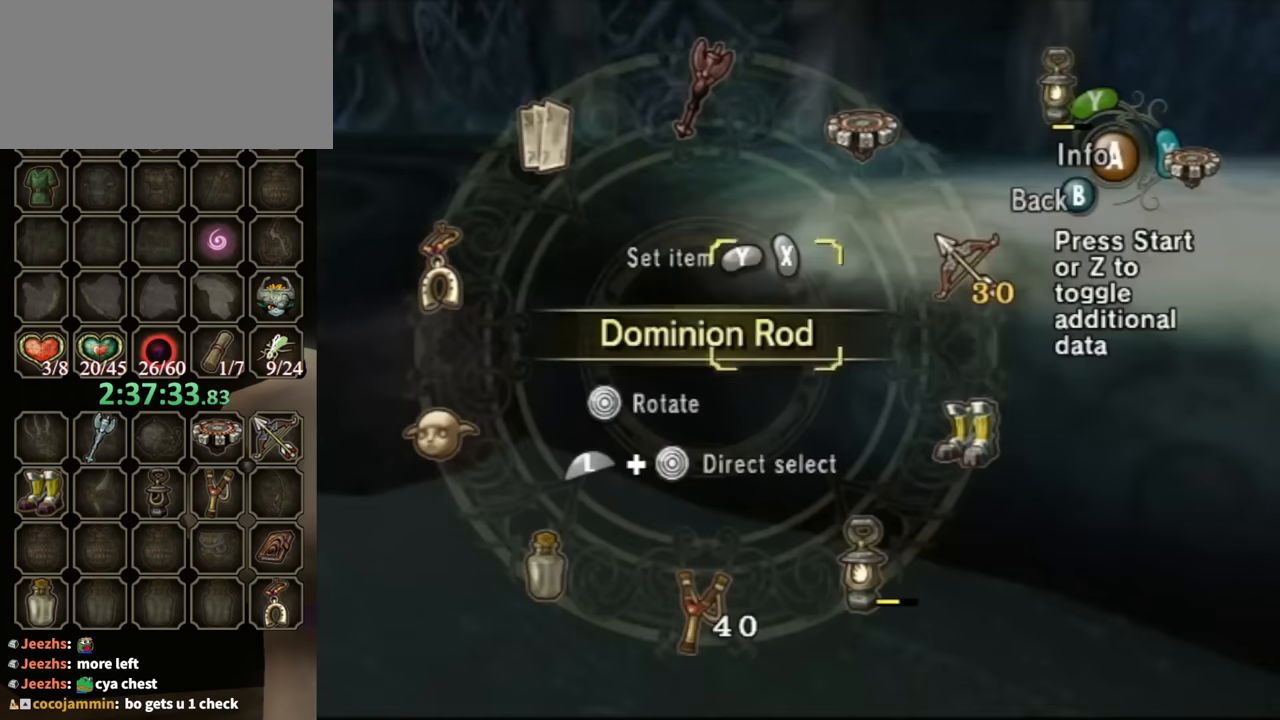
{"buttons": ["Y"], "left_stick": "center", "right_stick": "center", "events": [[133, "left_stick", "center"], [200, "L1", "up"], [500, "Y", "down"]]}
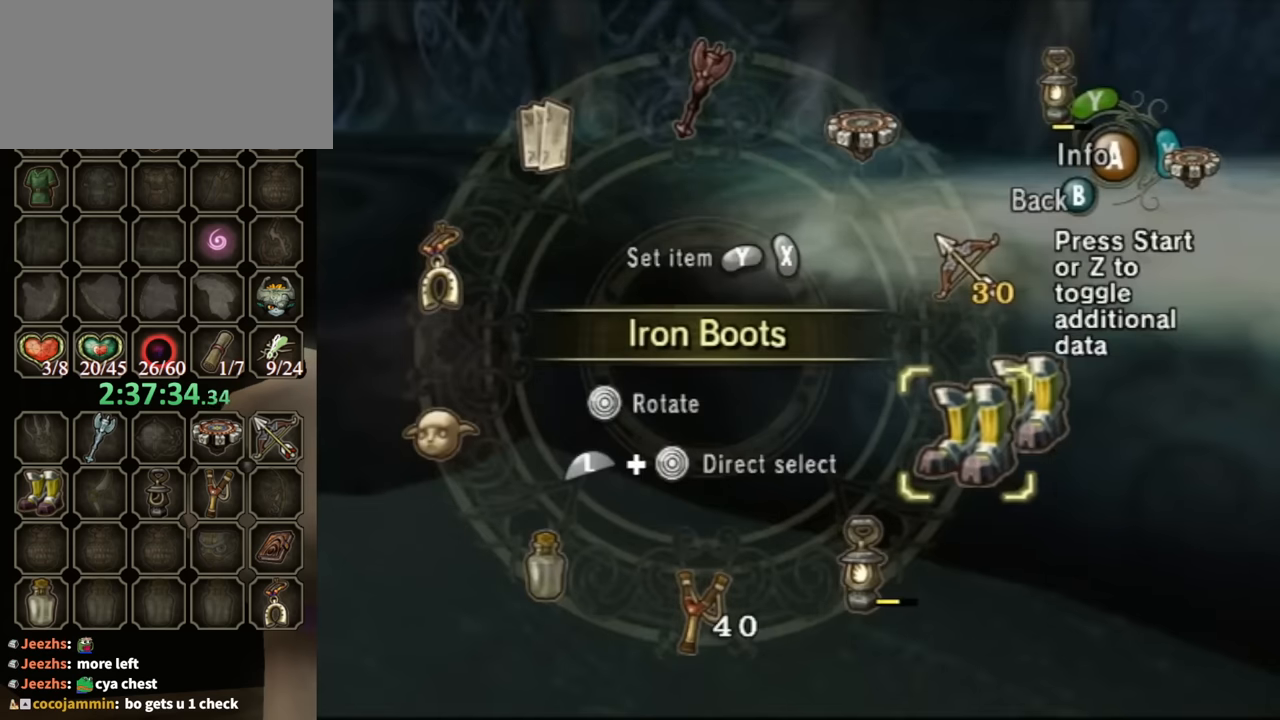
{"buttons": [], "left_stick": "down-left", "right_stick": "center", "events": [[100, "Y", "up"], [167, "B", "down"], [333, "B", "up"], [500, "left_stick", "down-left"]]}
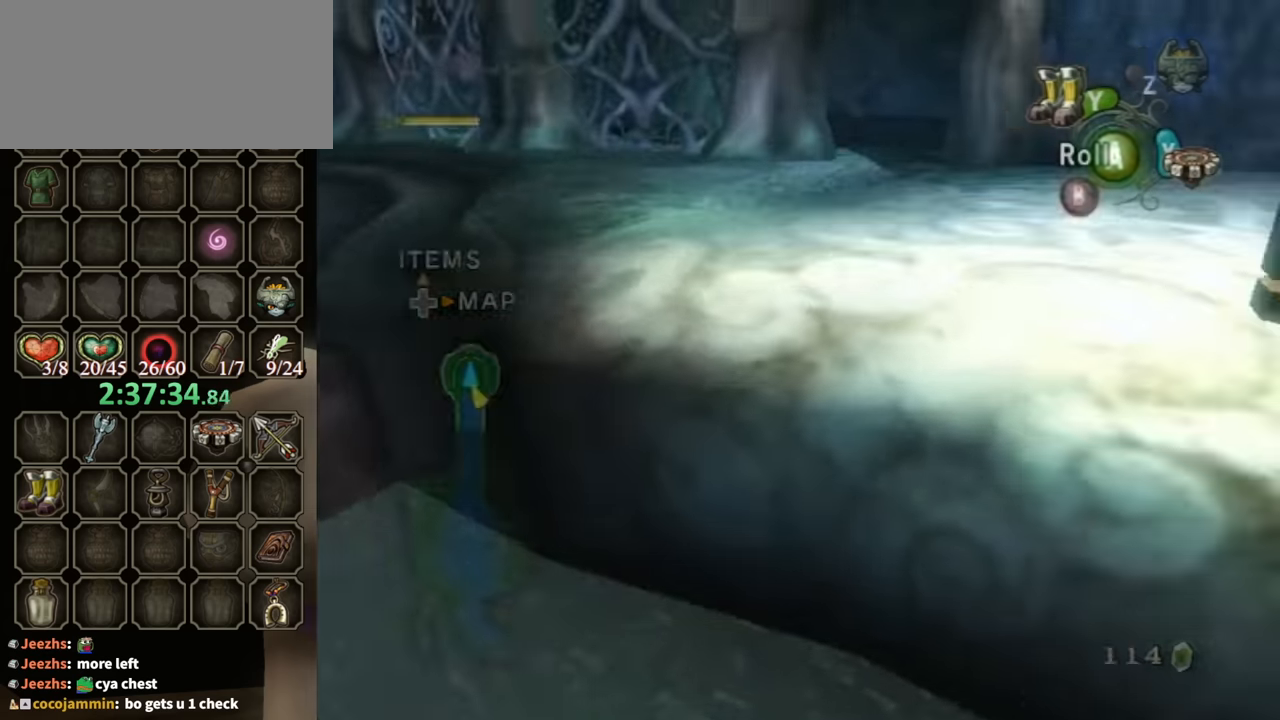
{"buttons": [], "left_stick": "up-left", "right_stick": "center", "events": [[300, "left_stick", "left"], [467, "left_stick", "up-left"]]}
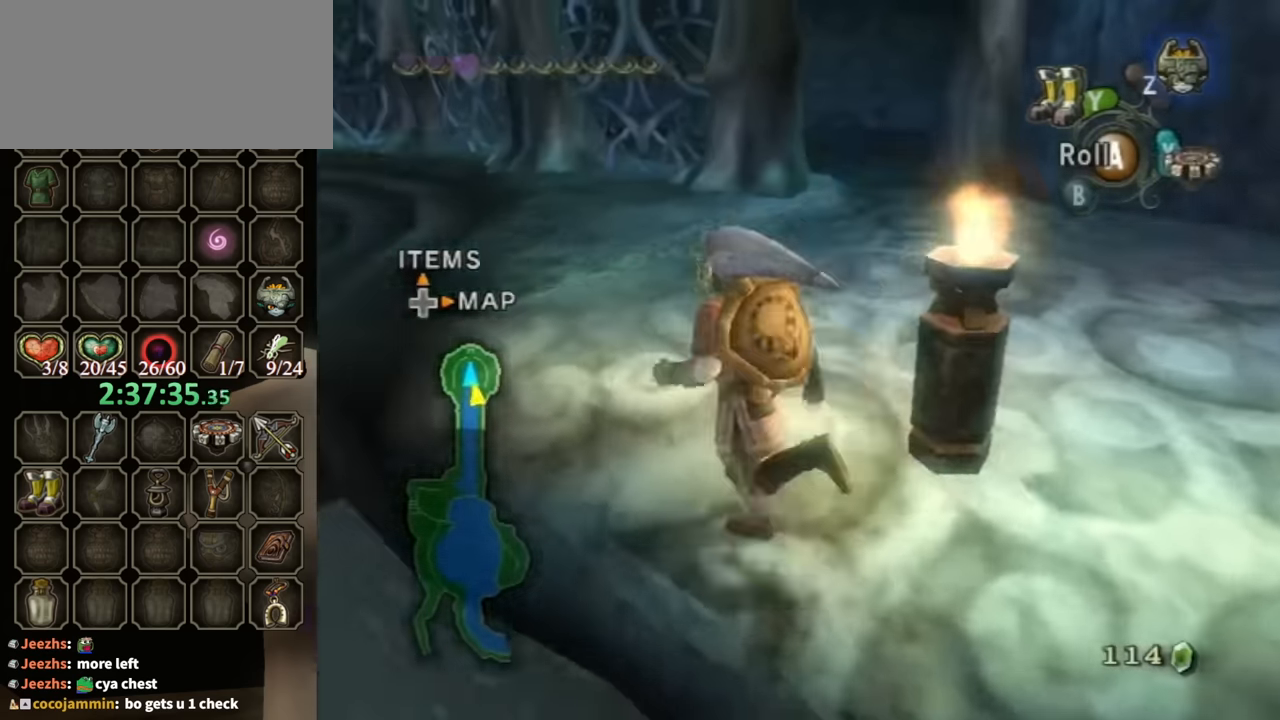
{"buttons": [], "left_stick": "center", "right_stick": "center", "events": [[133, "left_stick", "left"], [267, "left_stick", "down-left"], [333, "Y", "down"], [433, "Y", "up"], [433, "left_stick", "center"]]}
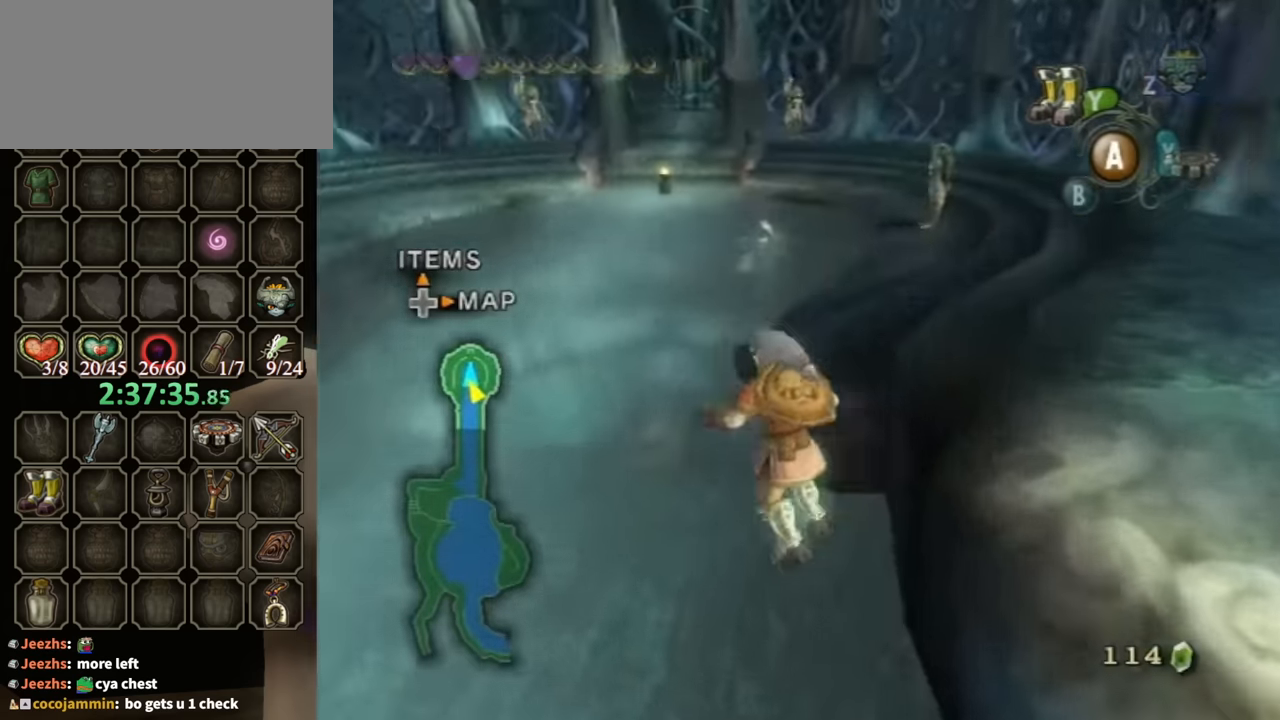
{"buttons": [], "left_stick": "left", "right_stick": "center", "events": [[333, "left_stick", "left"]]}
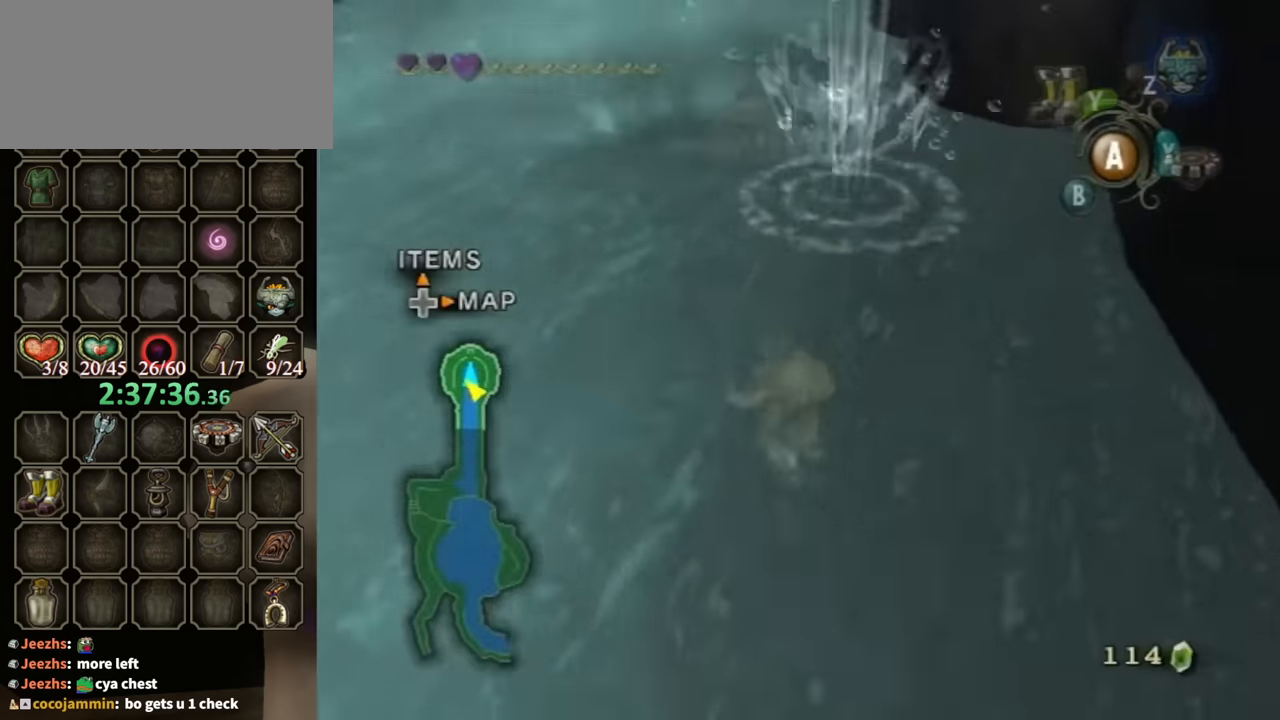
{"buttons": [], "left_stick": "up-left", "right_stick": "center", "events": [[67, "left_stick", "up-left"]]}
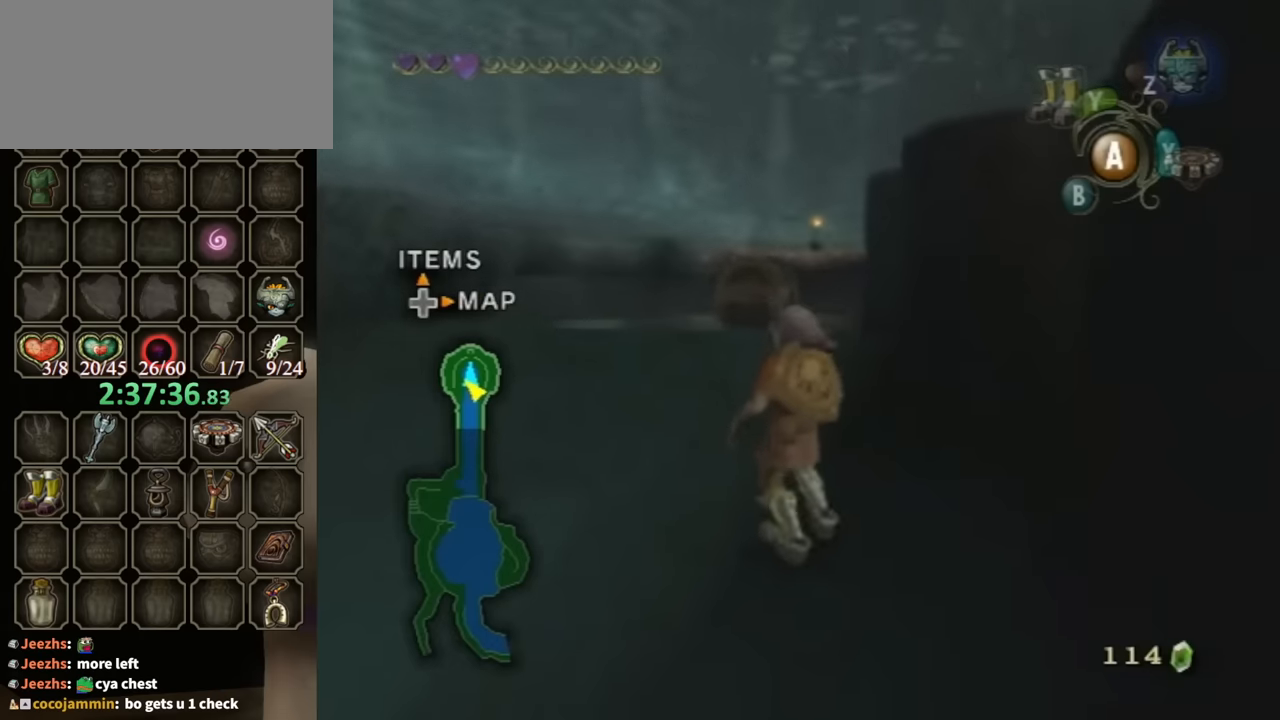
{"buttons": [], "left_stick": "up-left", "right_stick": "center", "events": []}
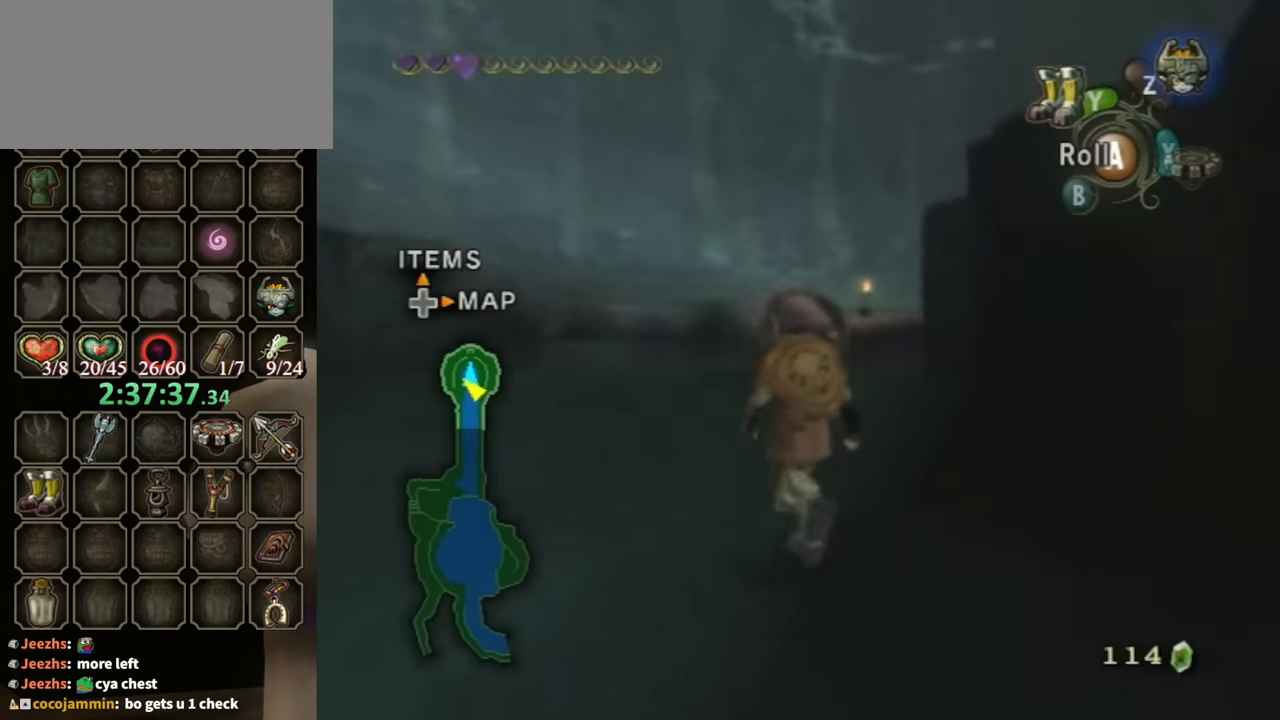
{"buttons": [], "left_stick": "up-left", "right_stick": "center", "events": []}
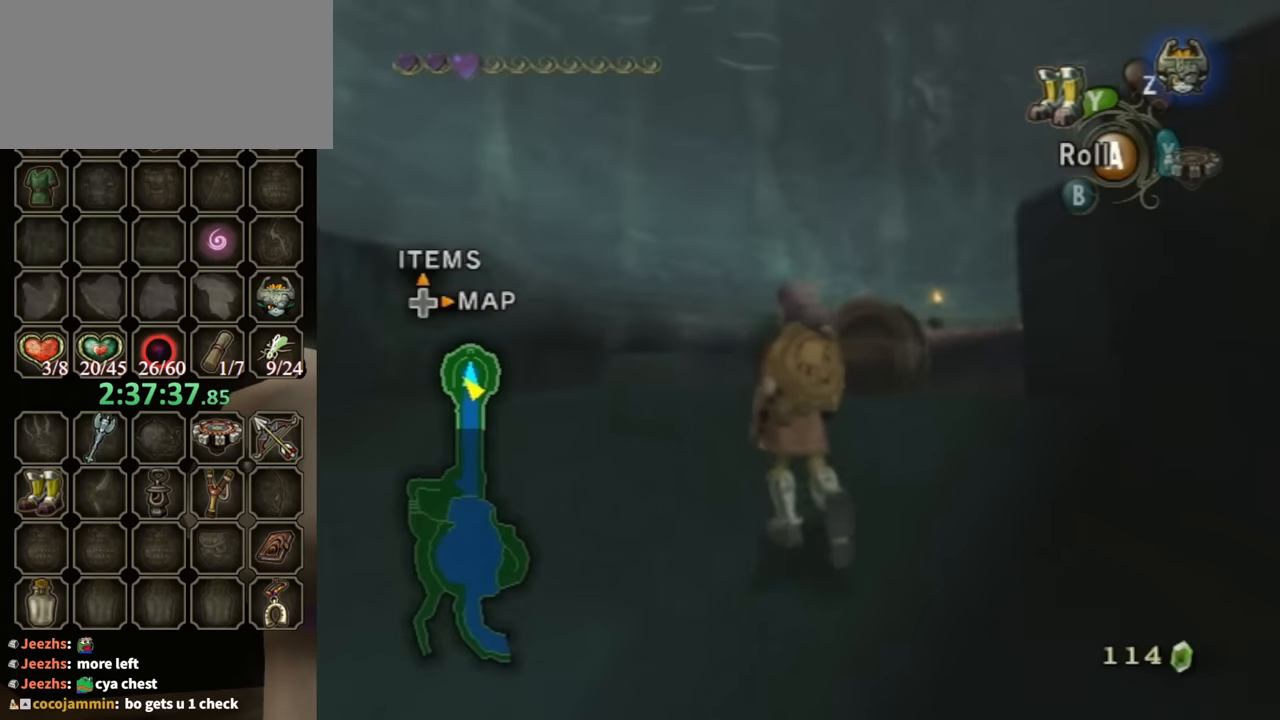
{"buttons": [], "left_stick": "up", "right_stick": "center", "events": [[433, "left_stick", "up"]]}
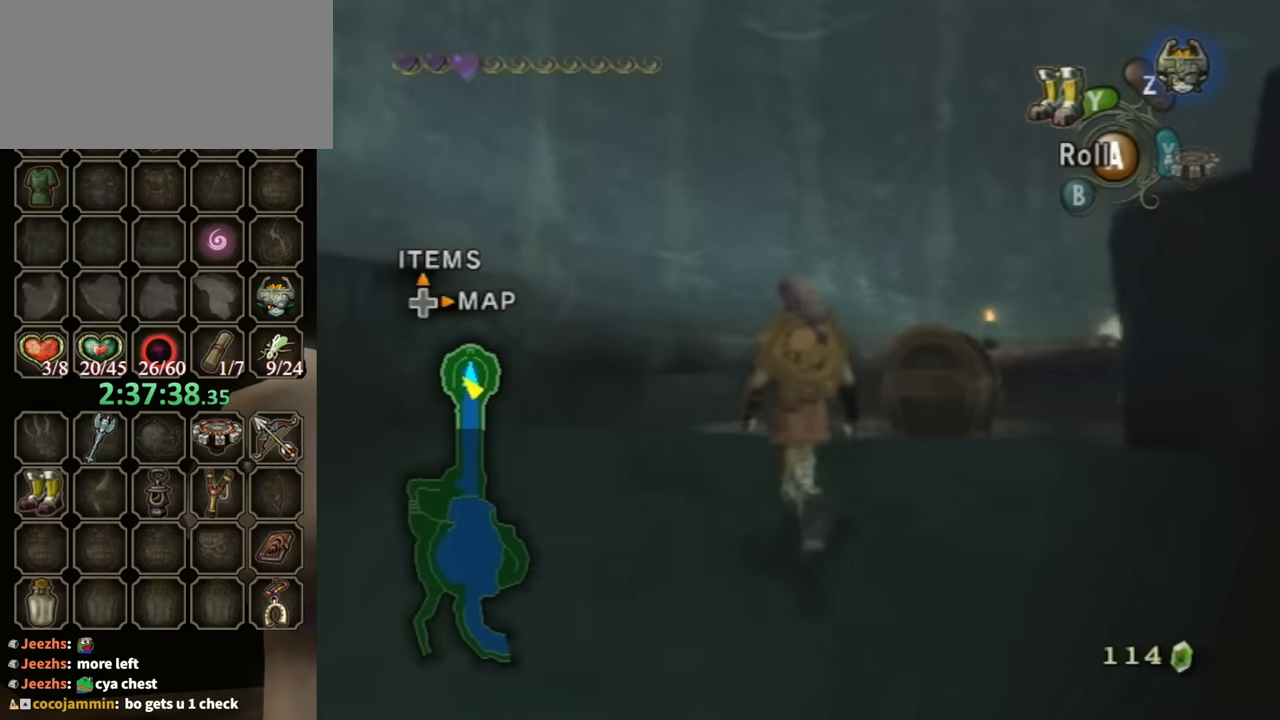
{"buttons": [], "left_stick": "up", "right_stick": "center", "events": []}
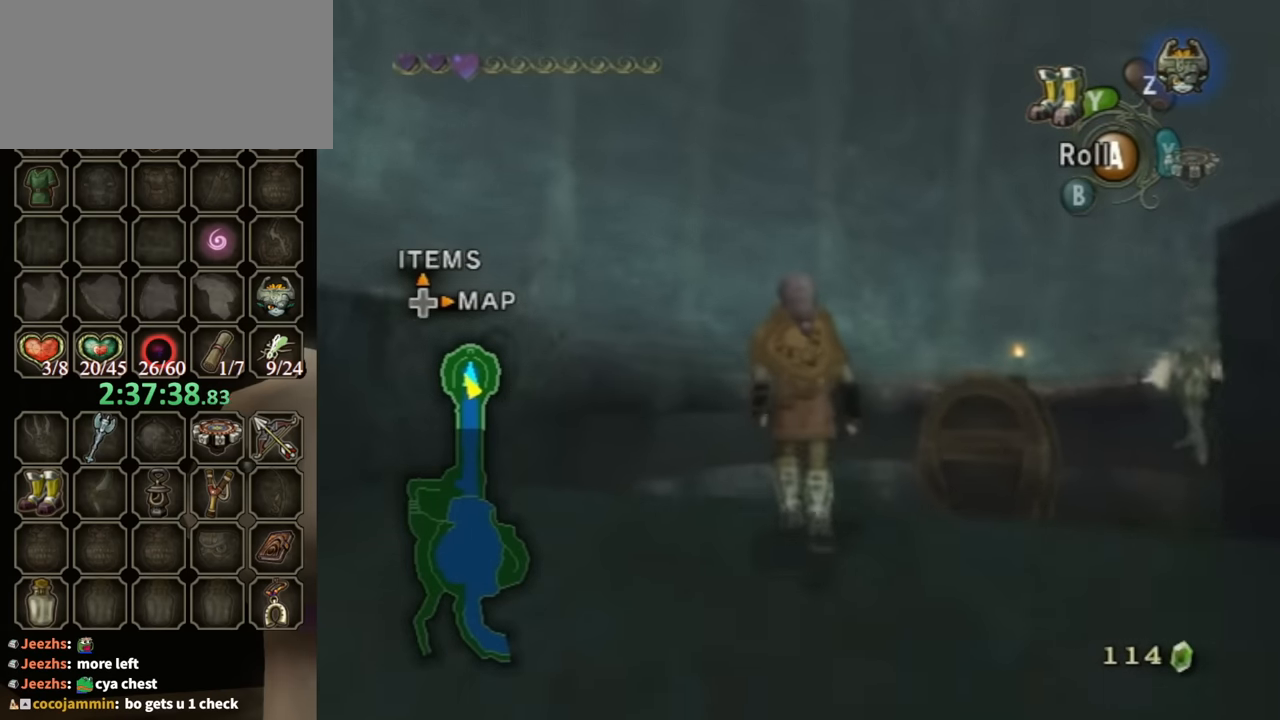
{"buttons": [], "left_stick": "right", "right_stick": "center", "events": [[300, "left_stick", "up-right"], [433, "left_stick", "right"]]}
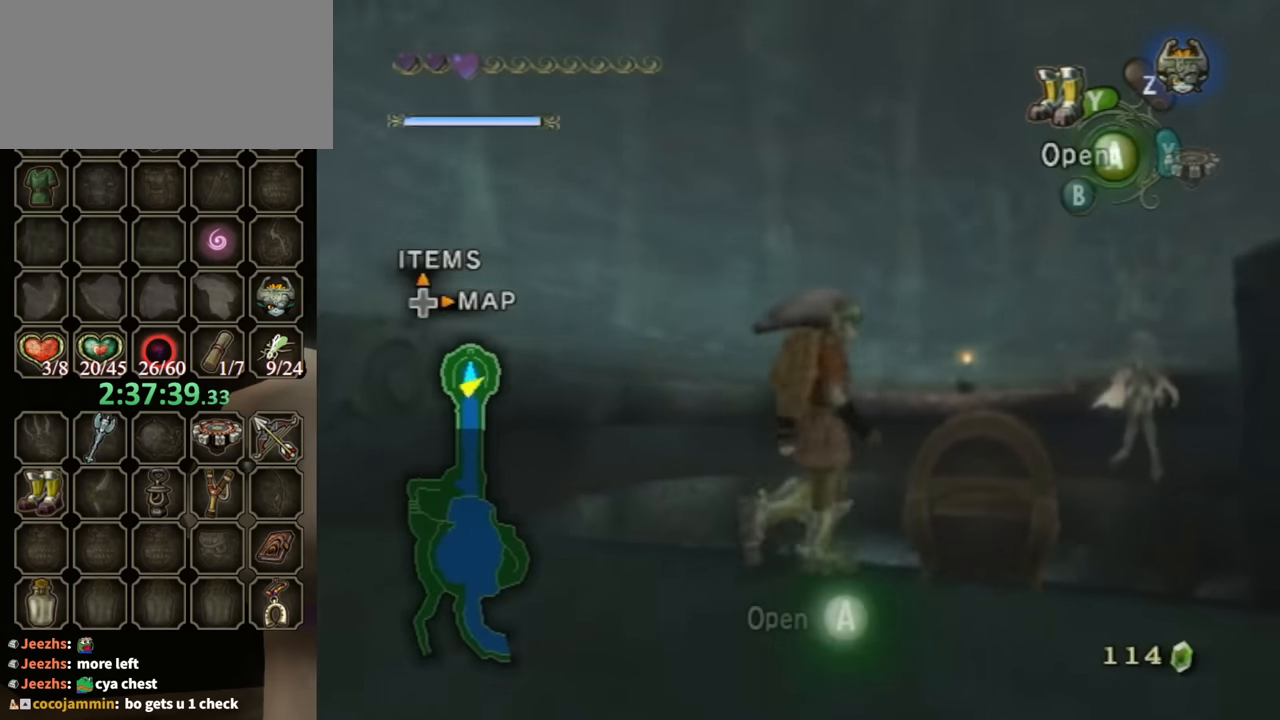
{"buttons": [], "left_stick": "center", "right_stick": "center", "events": [[33, "left_stick", "down-right"], [167, "A", "down"], [167, "left_stick", "center"], [233, "A", "up"], [267, "A", "down"], [400, "A", "up"], [433, "A", "down"], [500, "A", "up"]]}
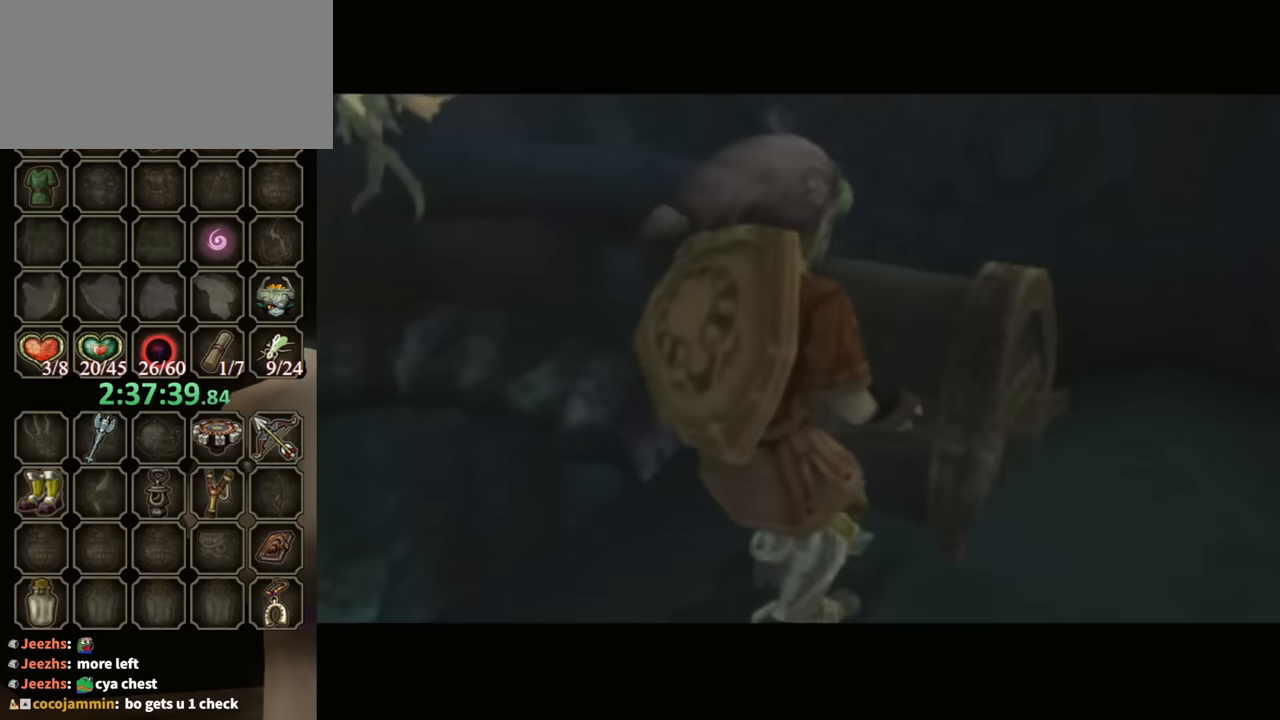
{"buttons": [], "left_stick": "center", "right_stick": "center", "events": []}
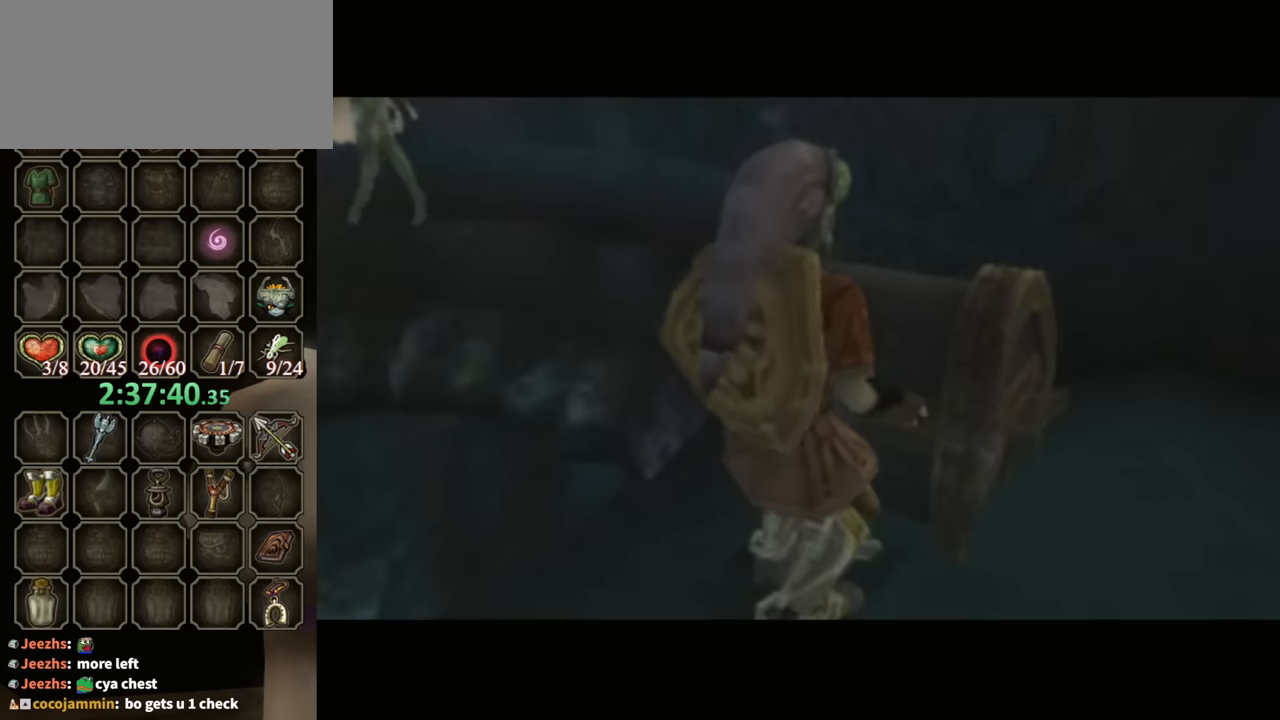
{"buttons": [], "left_stick": "center", "right_stick": "center", "events": []}
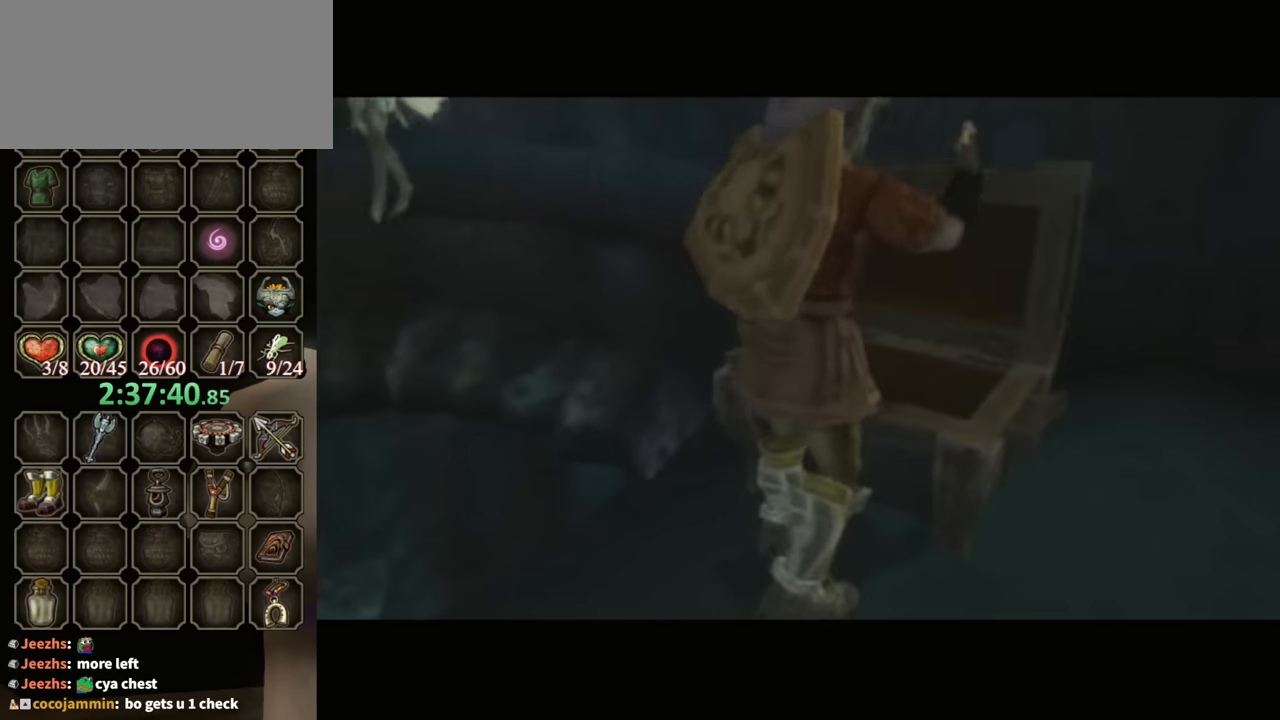
{"buttons": [], "left_stick": "center", "right_stick": "center", "events": []}
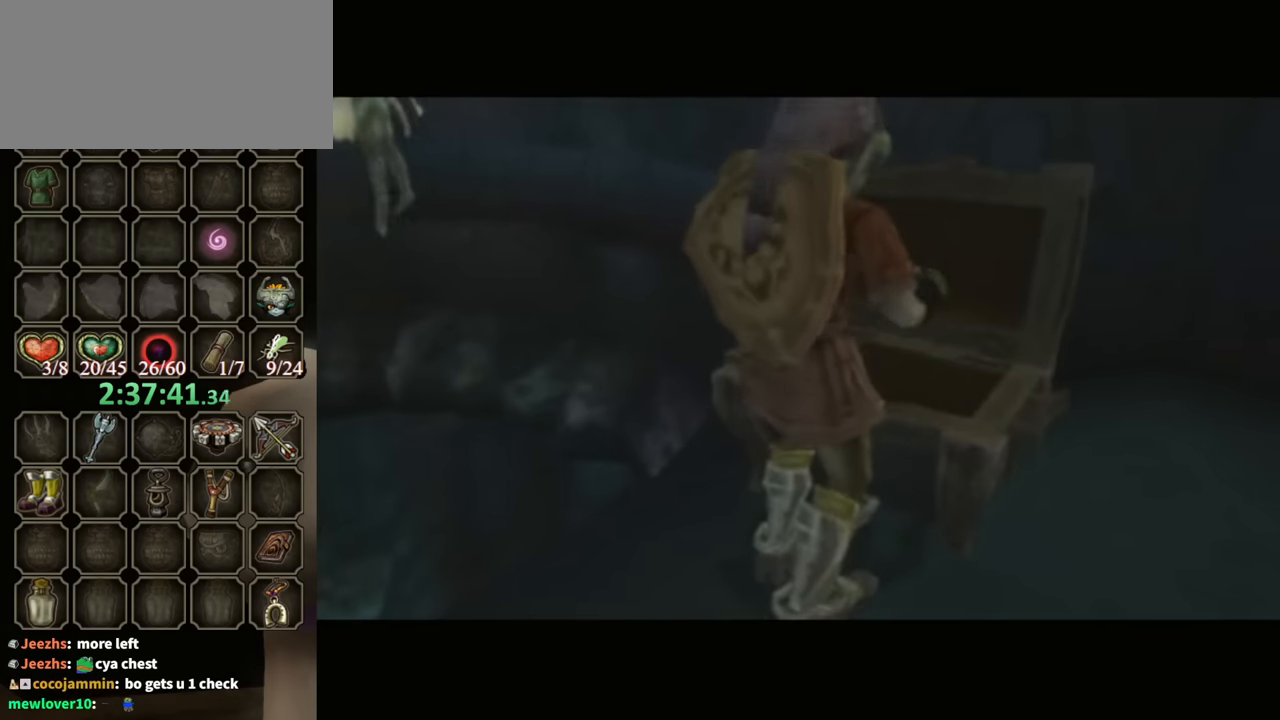
{"buttons": [], "left_stick": "center", "right_stick": "center", "events": []}
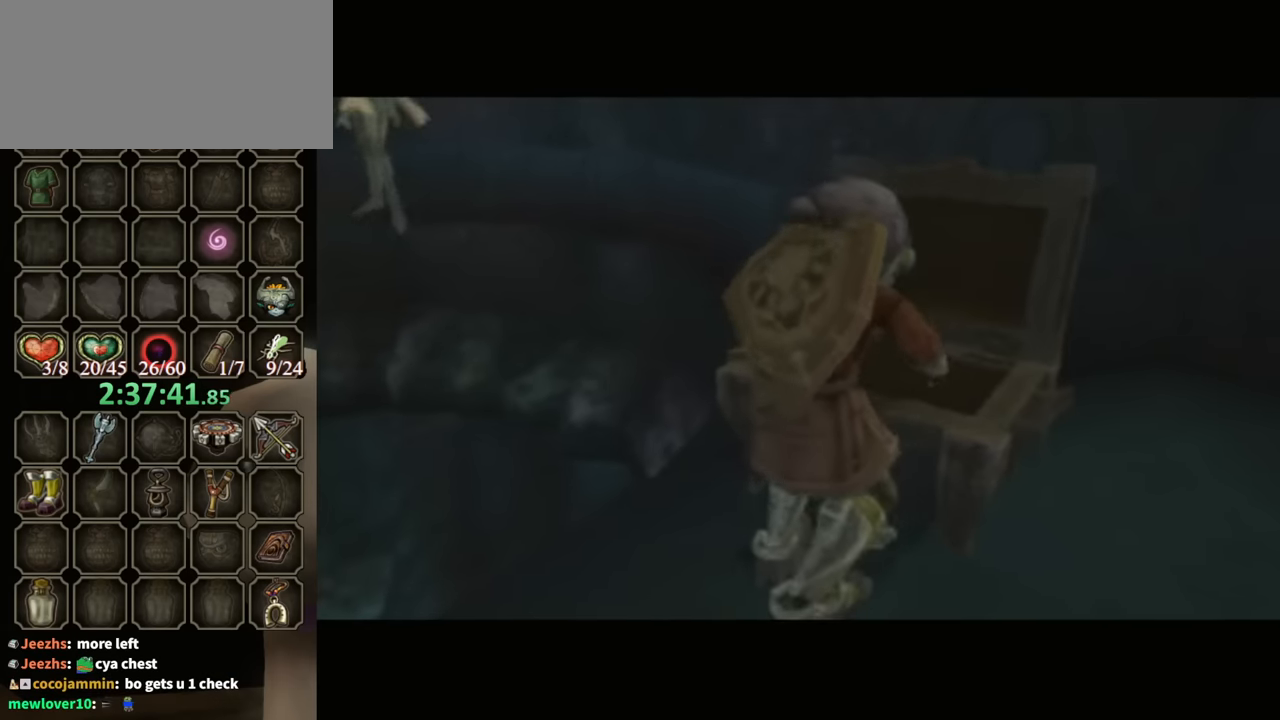
{"buttons": [], "left_stick": "center", "right_stick": "center", "events": []}
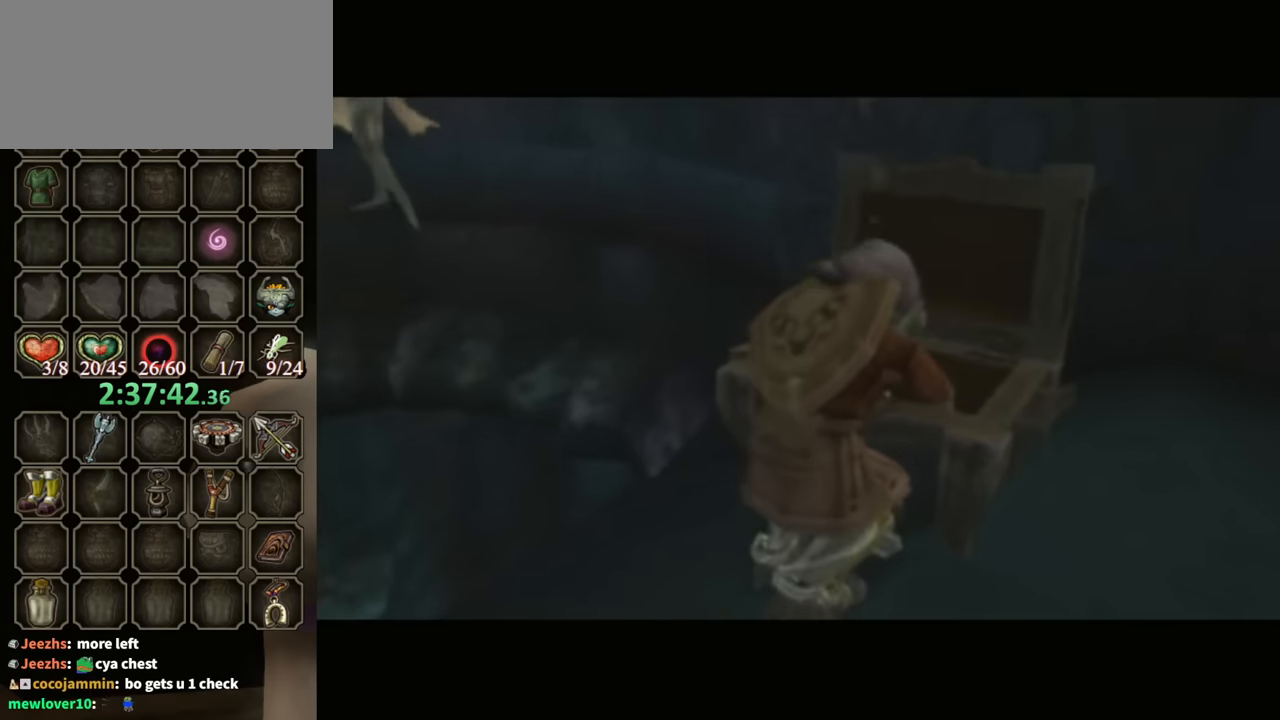
{"buttons": ["B"], "left_stick": "center", "right_stick": "center", "events": [[100, "B", "down"]]}
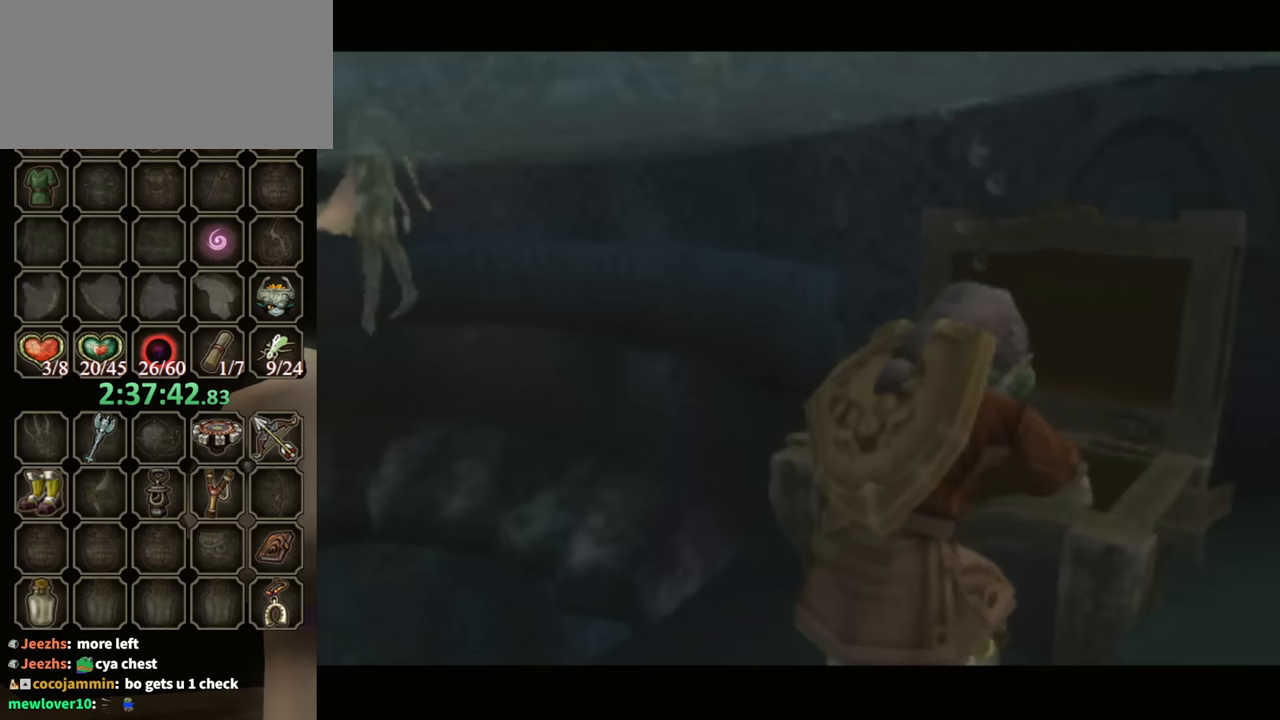
{"buttons": ["B"], "left_stick": "center", "right_stick": "center", "events": []}
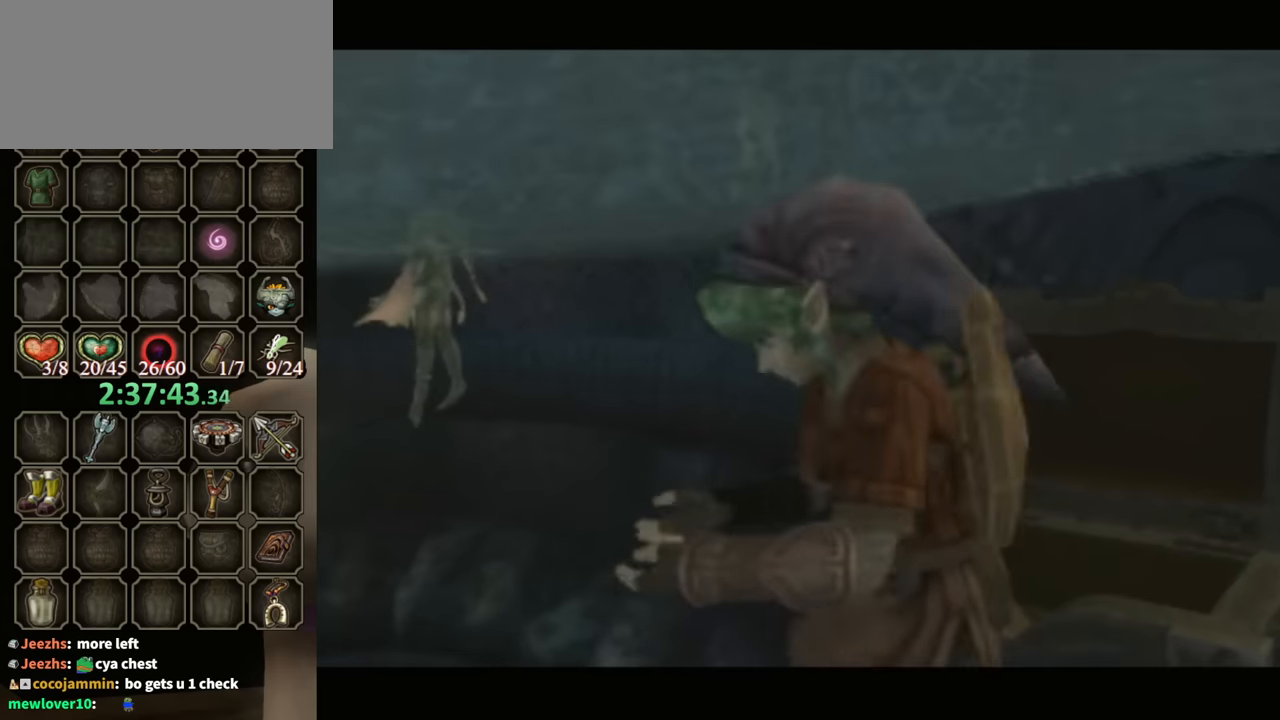
{"buttons": ["B"], "left_stick": "center", "right_stick": "center", "events": []}
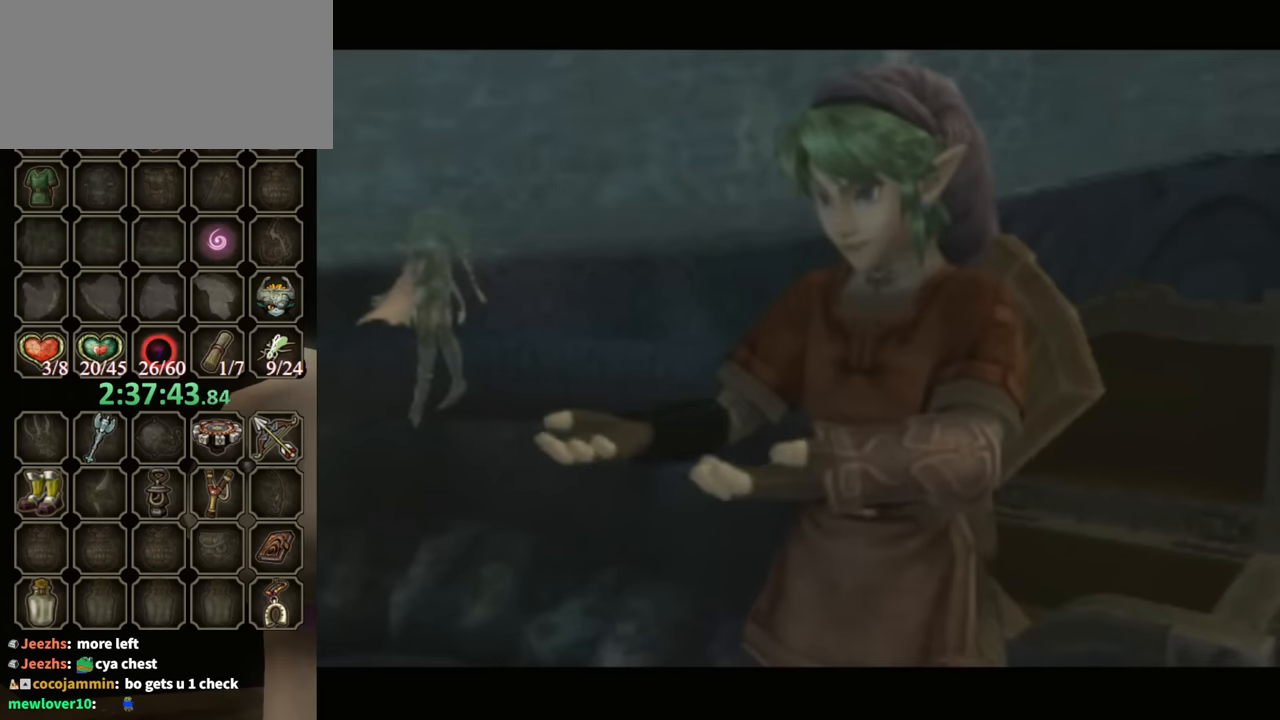
{"buttons": ["B"], "left_stick": "center", "right_stick": "center", "events": []}
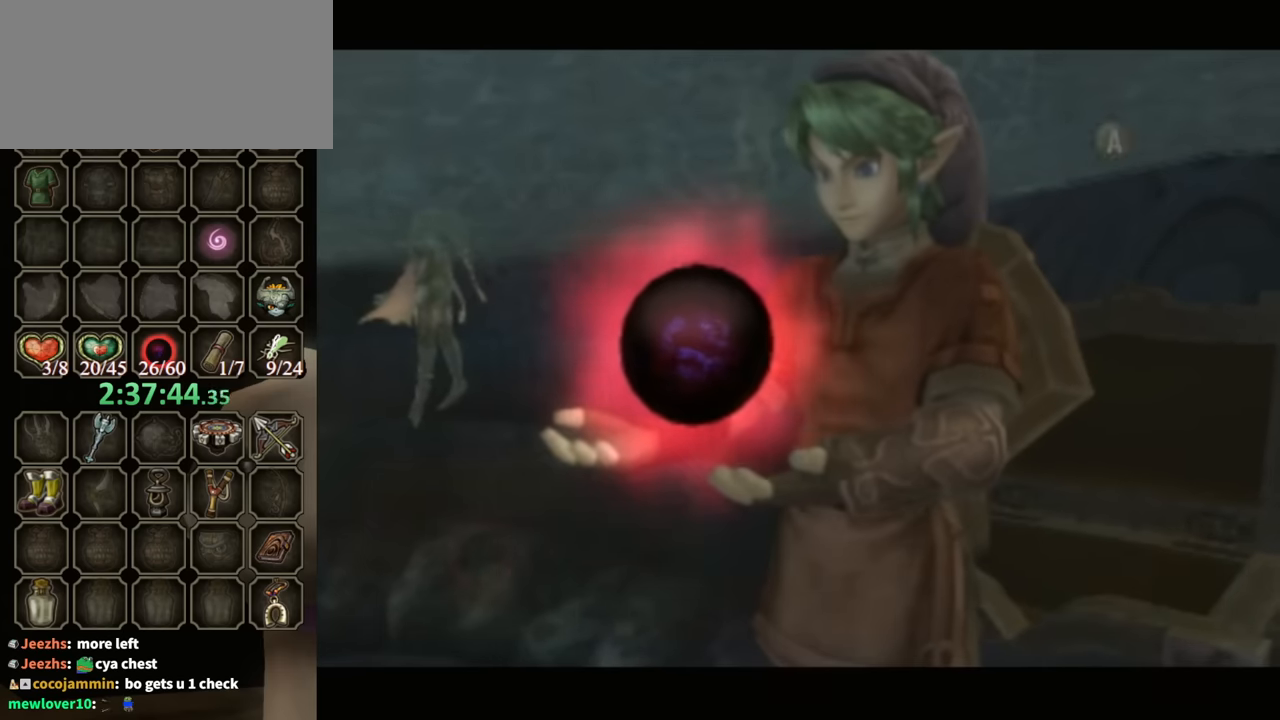
{"buttons": ["B"], "left_stick": "center", "right_stick": "center", "events": []}
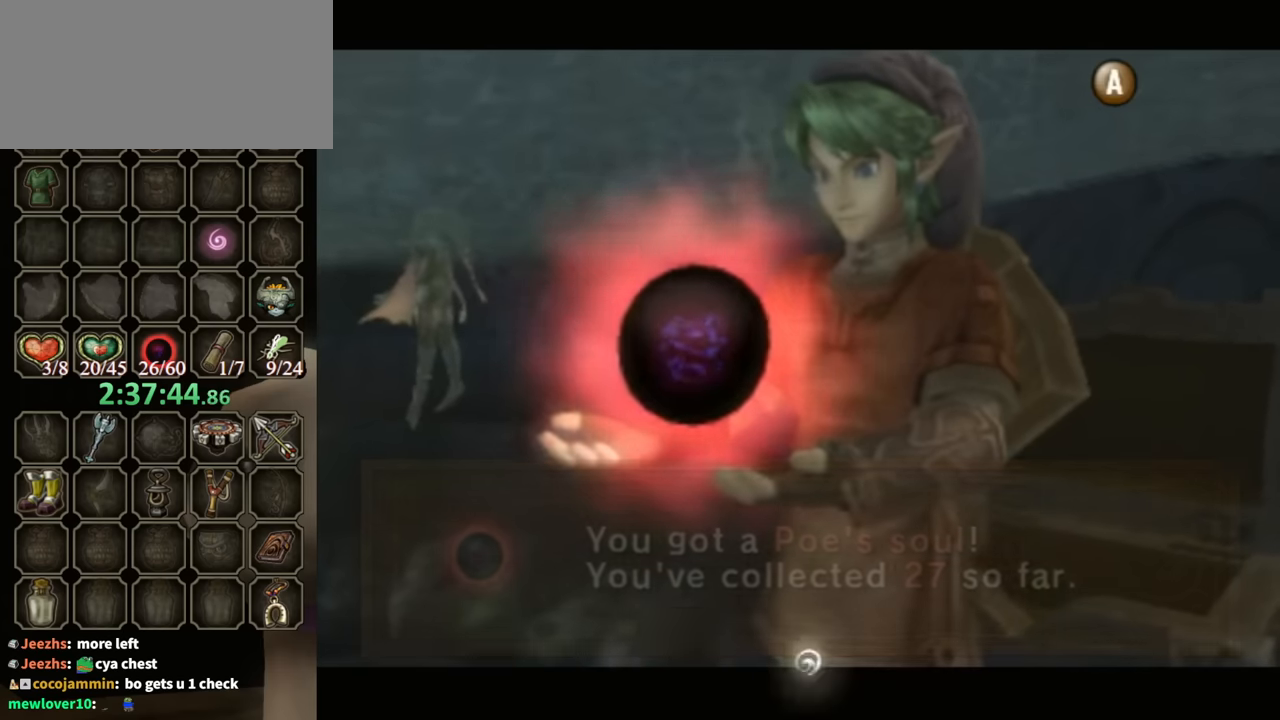
{"buttons": [], "left_stick": "up-right", "right_stick": "center", "events": [[67, "left_stick", "right"], [300, "B", "up"], [367, "left_stick", "up-right"]]}
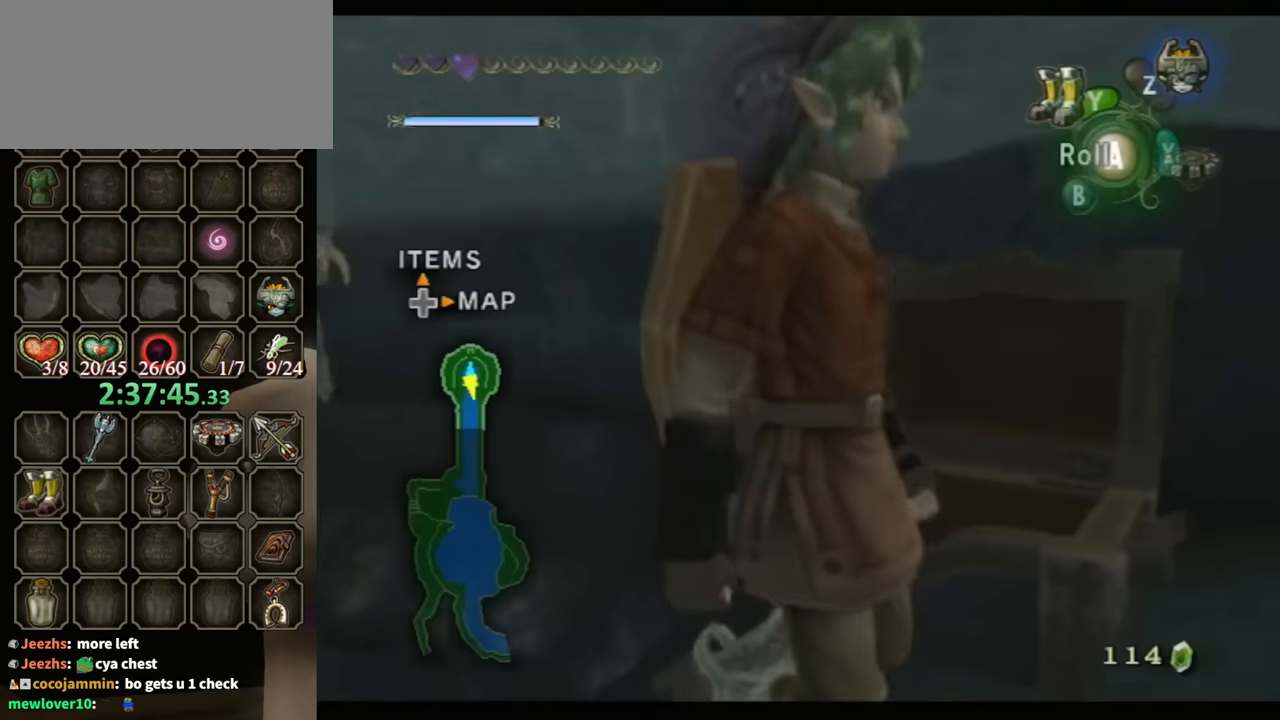
{"buttons": [], "left_stick": "up-right", "right_stick": "center", "events": [[167, "Y", "down"], [233, "Y", "up"]]}
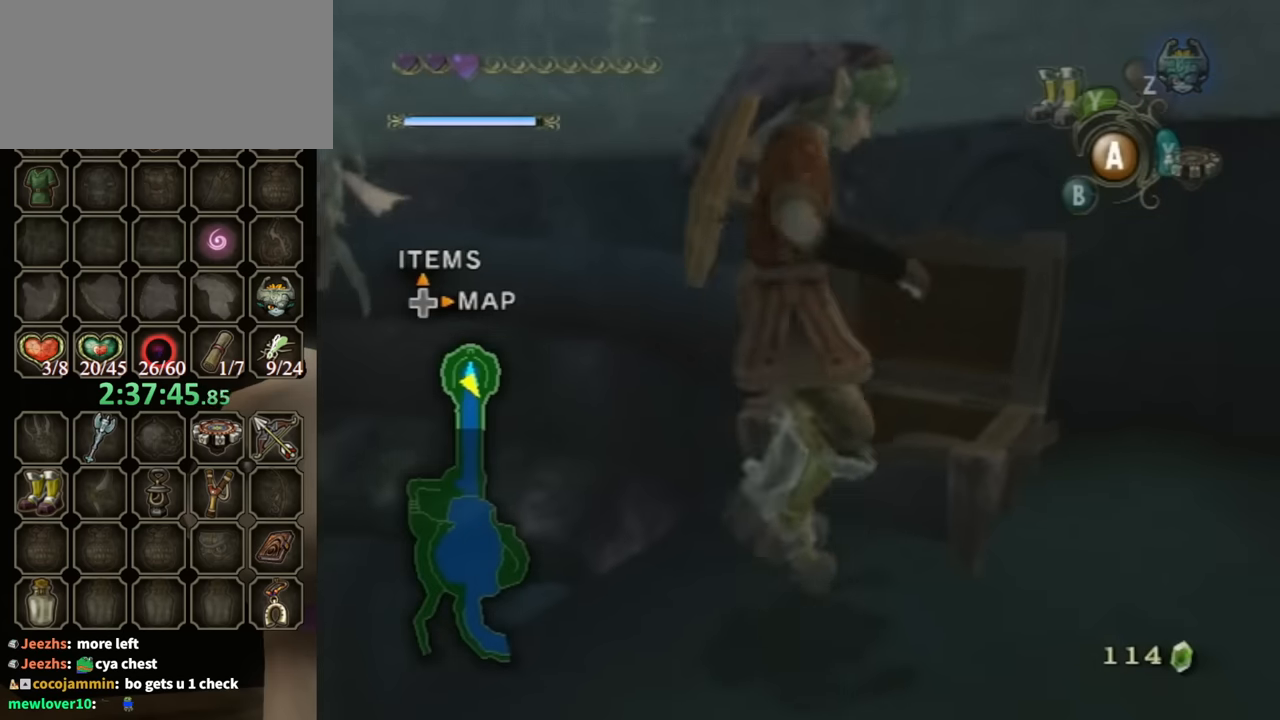
{"buttons": [], "left_stick": "up-right", "right_stick": "center", "events": []}
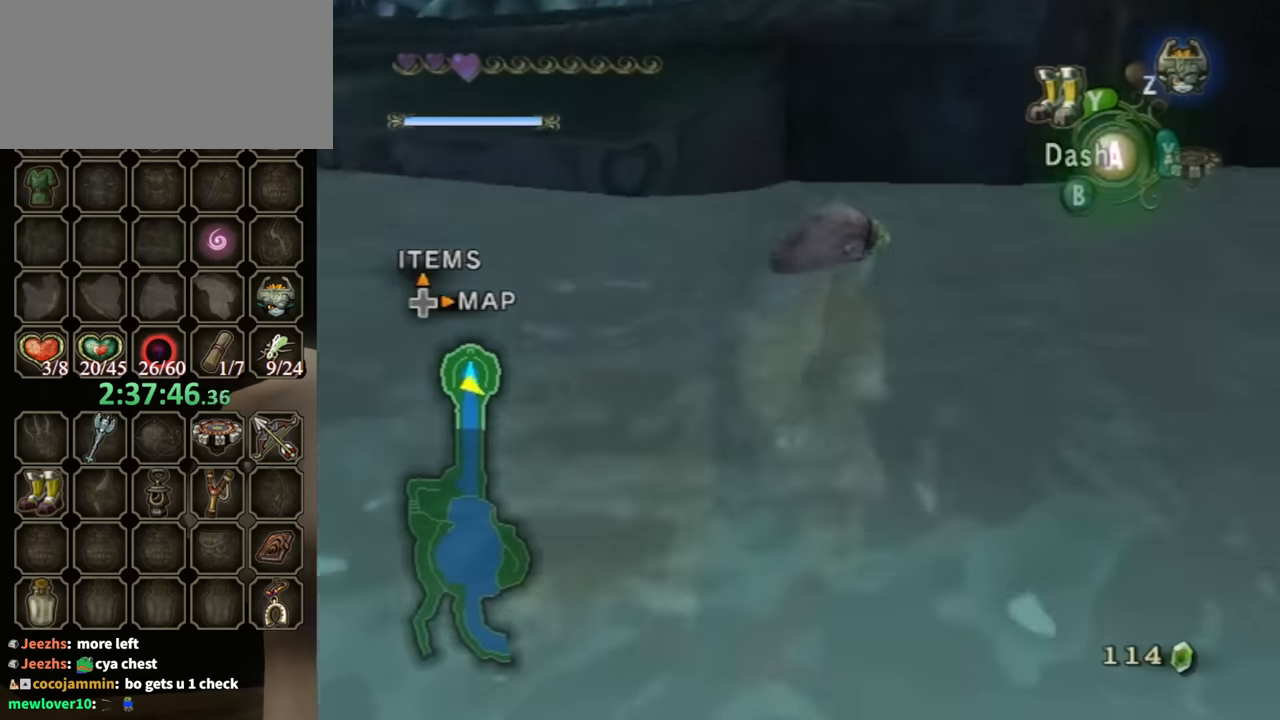
{"buttons": [], "left_stick": "up", "right_stick": "center", "events": [[100, "left_stick", "up"], [200, "left_stick", "up-left"], [400, "left_stick", "up"]]}